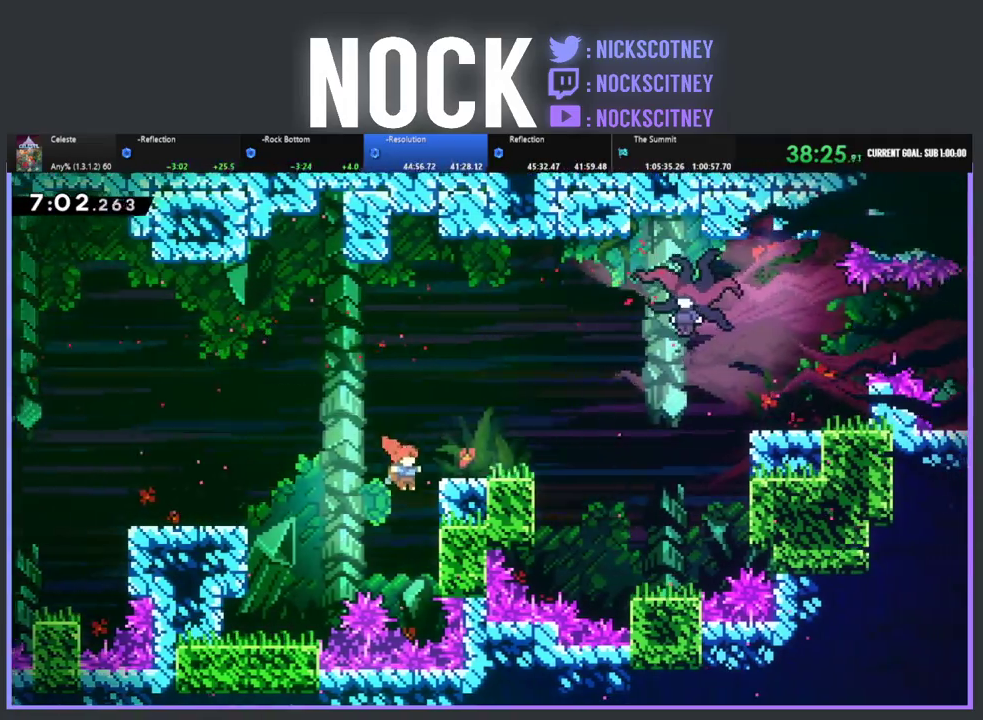
Gameplay with a controller (PlayStation layout); each line is a JSON object with the inputs held at the frame after it. "events" lists button and stick changes between this image and that frame as [ms after this image, input, new state], when the widget could be followed in between. Not read: R3 right_stick.
{"buttons": ["R2", "DPAD_UP", "DPAD_RIGHT"], "left_stick": "center", "events": [[100, "CROSS", "down"], [250, "CROSS", "up"], [300, "DPAD_UP", "up"], [433, "DPAD_UP", "down"]]}
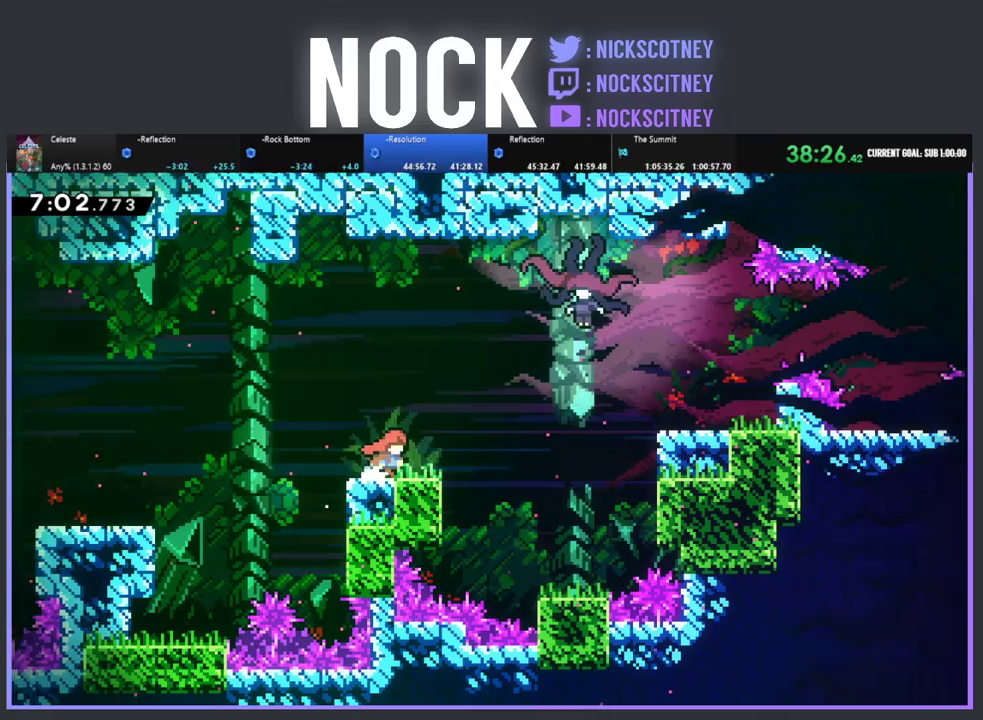
{"buttons": ["CIRCLE", "R2", "DPAD_UP", "DPAD_RIGHT"], "left_stick": "center", "events": [[200, "CROSS", "down"], [450, "CROSS", "up"], [500, "CIRCLE", "down"]]}
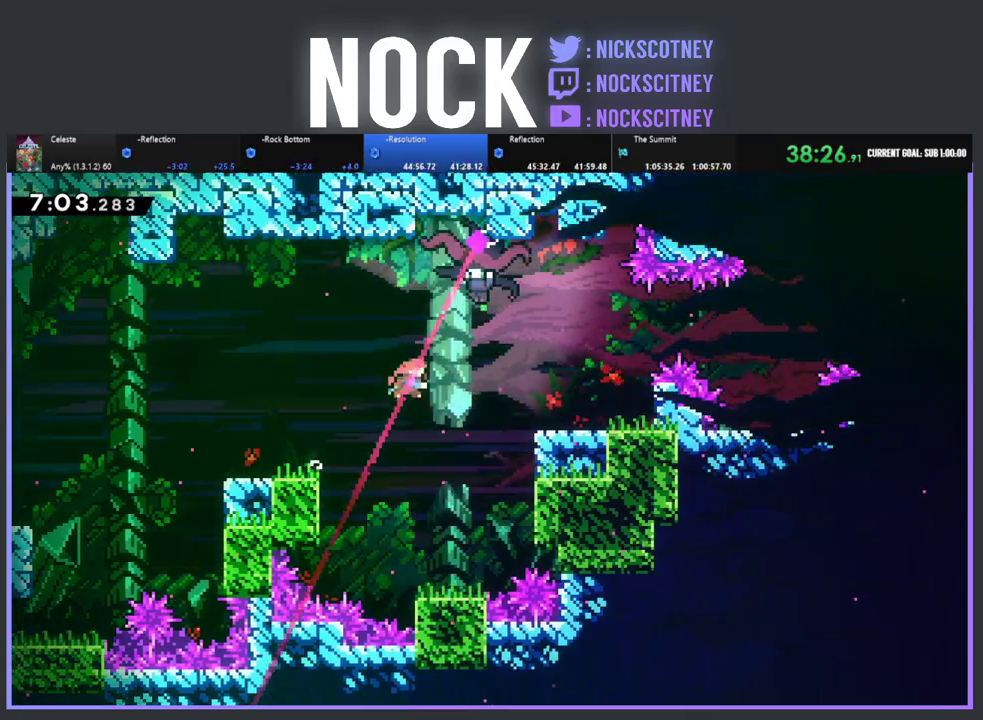
{"buttons": ["DPAD_RIGHT"], "left_stick": "center", "events": [[183, "CIRCLE", "up"], [183, "DPAD_UP", "up"], [200, "R2", "up"], [250, "DPAD_RIGHT", "up"], [400, "DPAD_RIGHT", "down"]]}
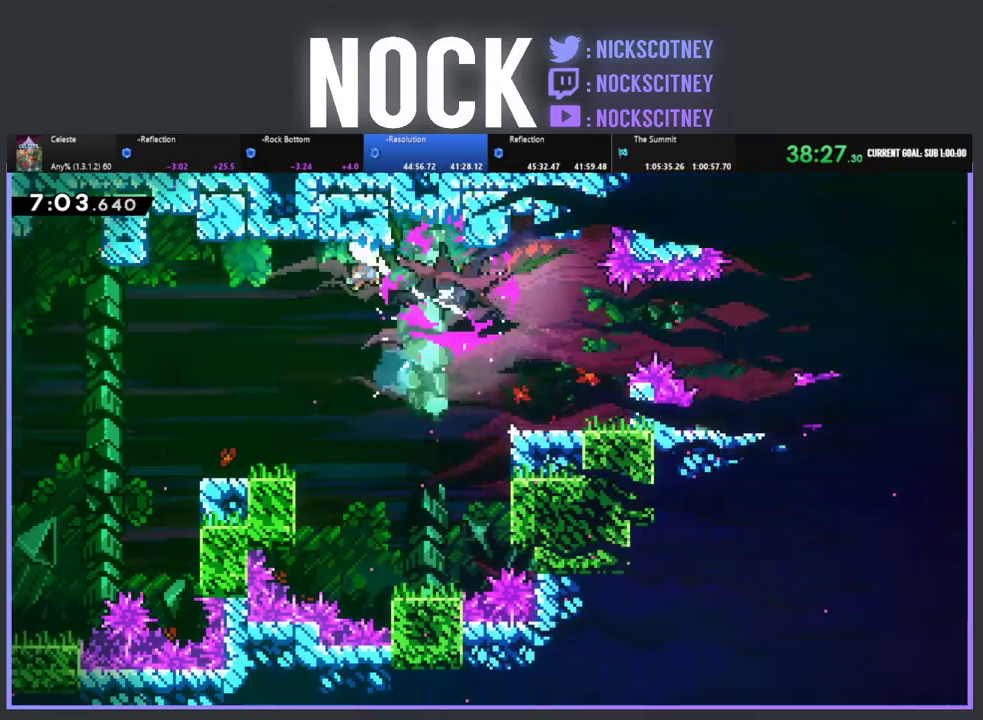
{"buttons": ["CIRCLE", "DPAD_RIGHT"], "left_stick": "center", "events": [[283, "CIRCLE", "down"]]}
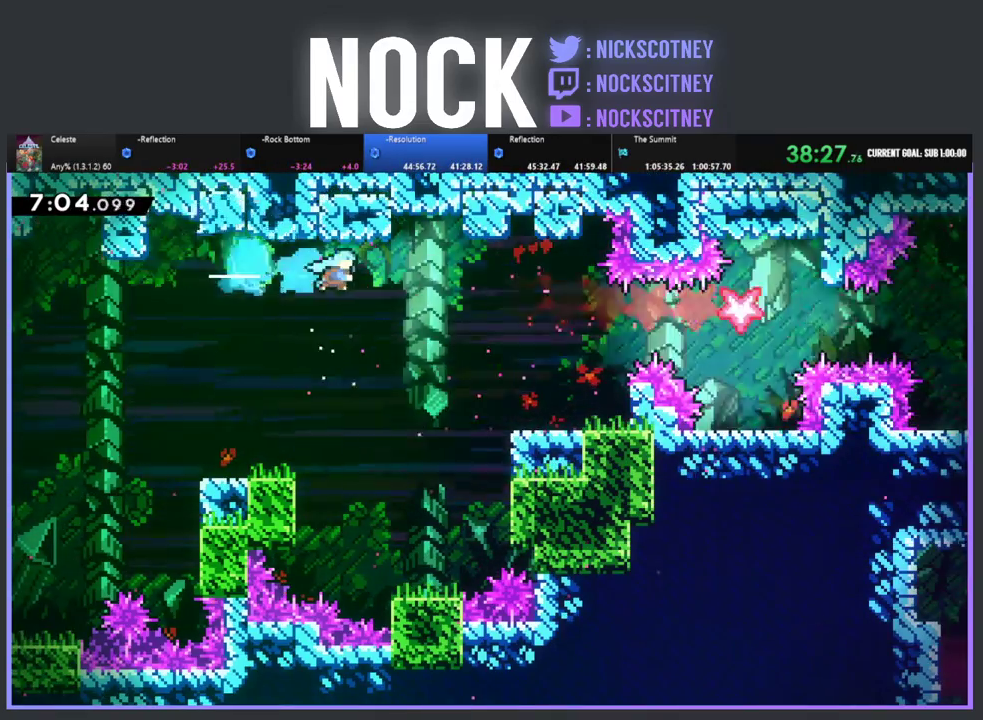
{"buttons": ["CIRCLE", "DPAD_RIGHT"], "left_stick": "center", "events": []}
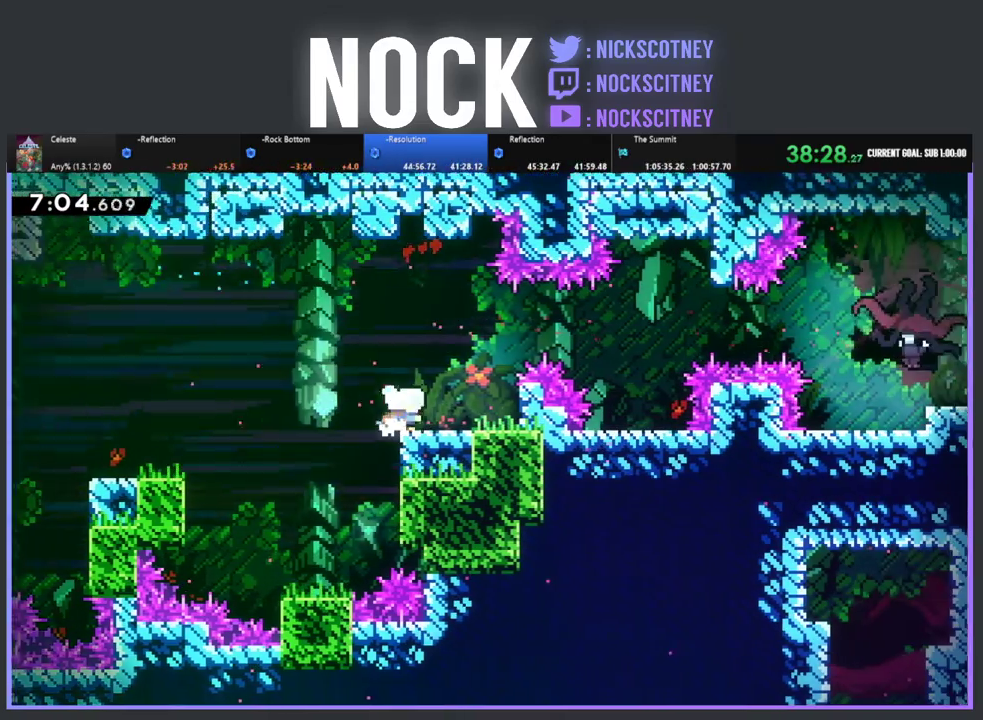
{"buttons": ["CROSS", "R2", "DPAD_UP"], "left_stick": "center", "events": [[133, "CIRCLE", "up"], [150, "DPAD_RIGHT", "up"], [317, "R2", "down"], [333, "DPAD_UP", "down"], [367, "CROSS", "down"]]}
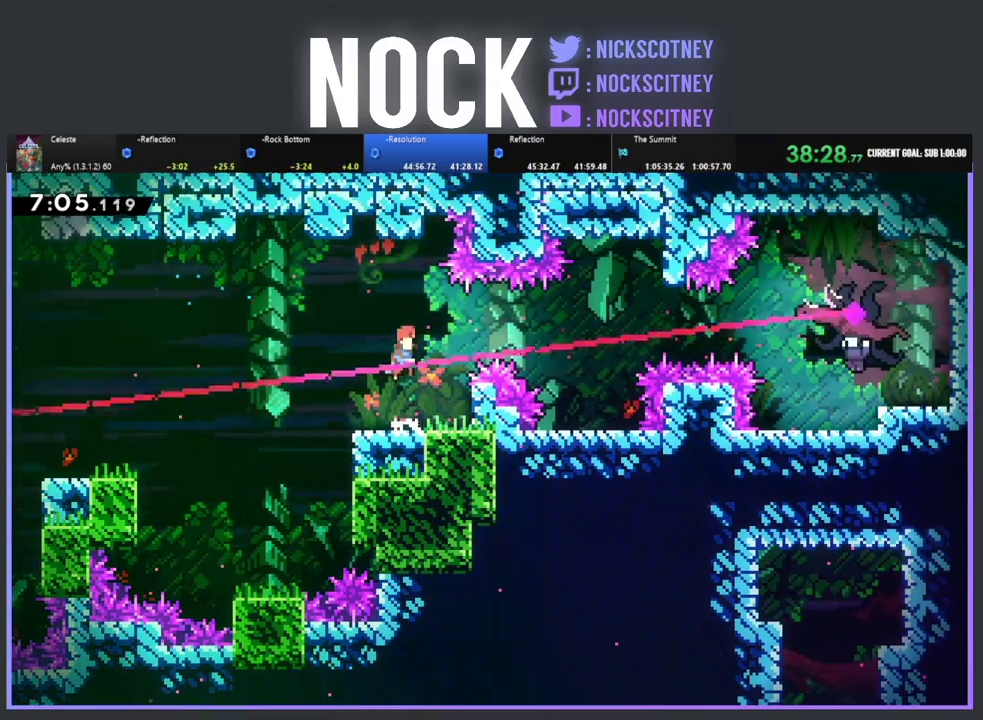
{"buttons": ["R2"], "left_stick": "center", "events": [[50, "CROSS", "up"], [50, "DPAD_UP", "up"], [117, "DPAD_RIGHT", "down"], [150, "CIRCLE", "down"], [283, "CIRCLE", "up"], [433, "DPAD_RIGHT", "up"]]}
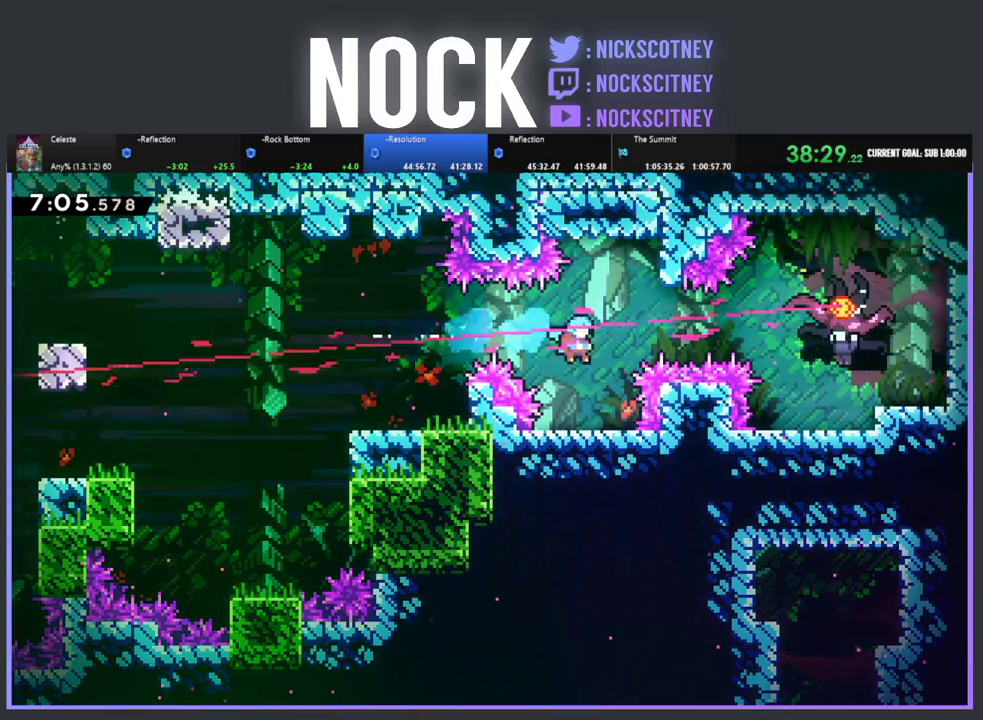
{"buttons": ["R2", "DPAD_DOWN"], "left_stick": "center", "events": [[267, "DPAD_DOWN", "down"]]}
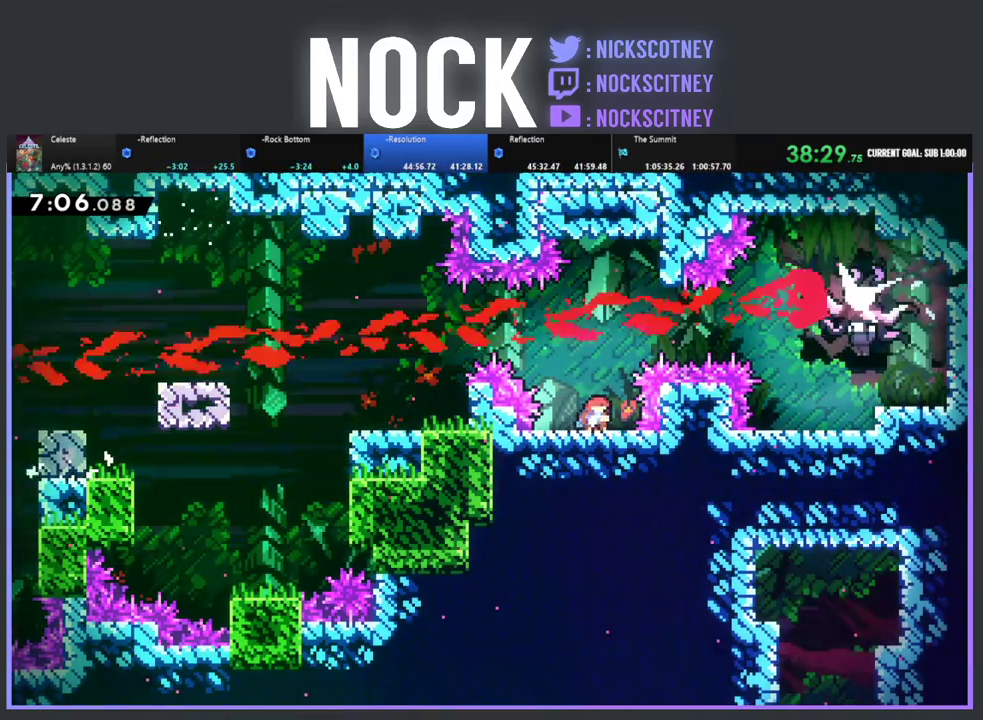
{"buttons": ["CIRCLE", "R2", "DPAD_RIGHT"], "left_stick": "center", "events": [[33, "DPAD_DOWN", "up"], [183, "CROSS", "down"], [300, "DPAD_RIGHT", "down"], [400, "CROSS", "up"], [500, "CIRCLE", "down"]]}
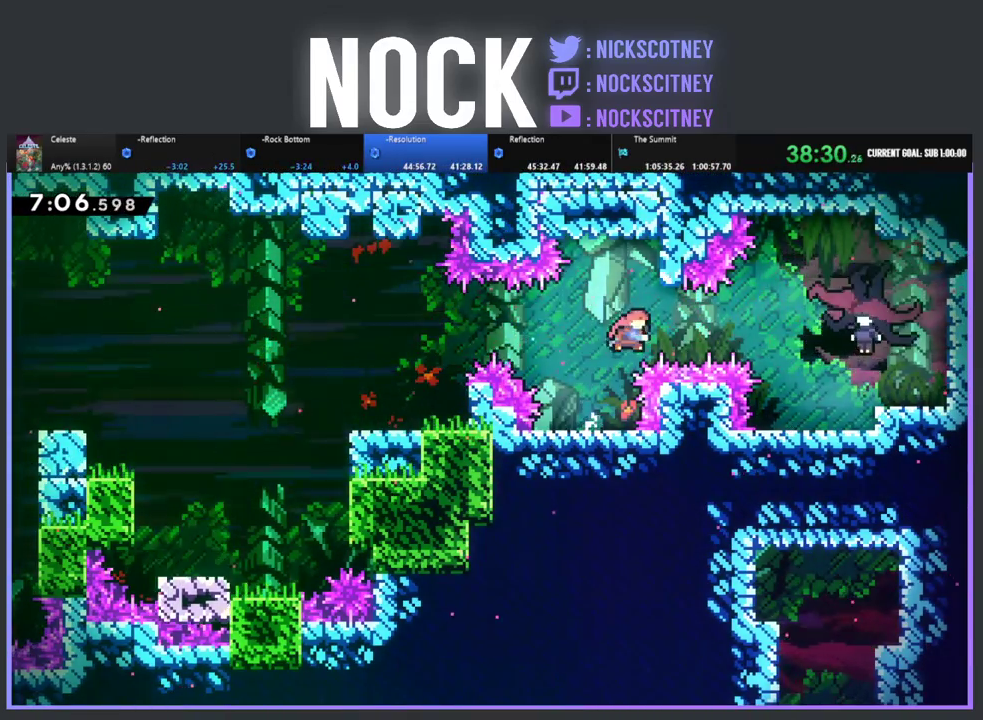
{"buttons": ["CIRCLE", "R2", "DPAD_RIGHT"], "left_stick": "center", "events": []}
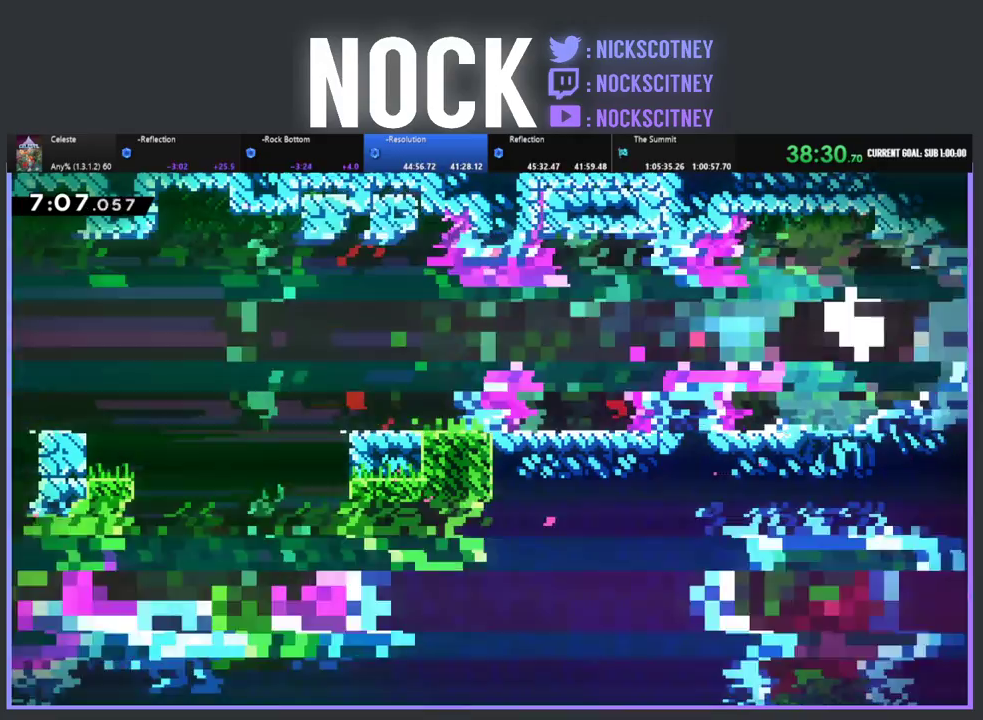
{"buttons": [], "left_stick": "center", "events": [[50, "CIRCLE", "up"], [67, "R2", "up"], [150, "DPAD_RIGHT", "up"]]}
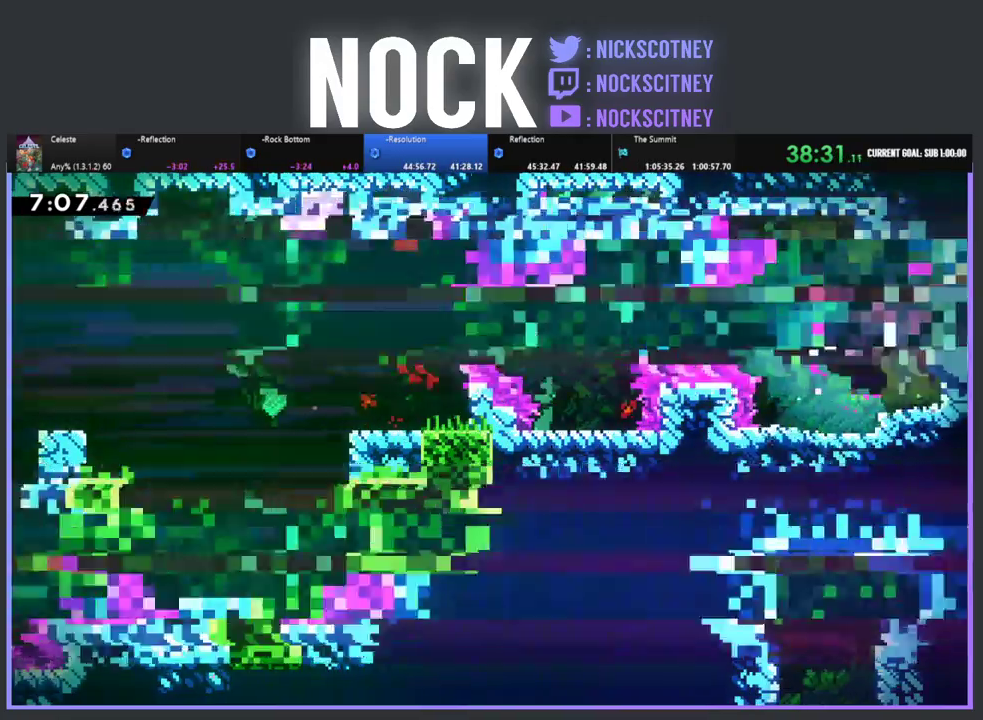
{"buttons": ["DPAD_DOWN", "DPAD_LEFT"], "left_stick": "center", "events": [[17, "DPAD_LEFT", "down"], [500, "DPAD_DOWN", "down"]]}
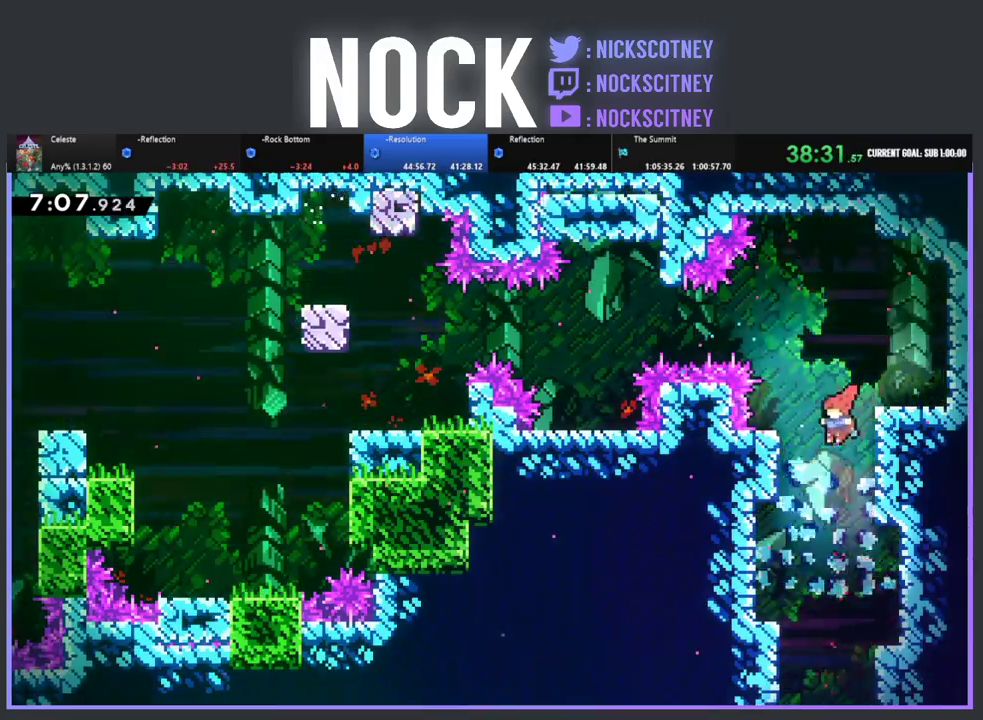
{"buttons": ["DPAD_DOWN"], "left_stick": "center", "events": [[17, "DPAD_LEFT", "up"]]}
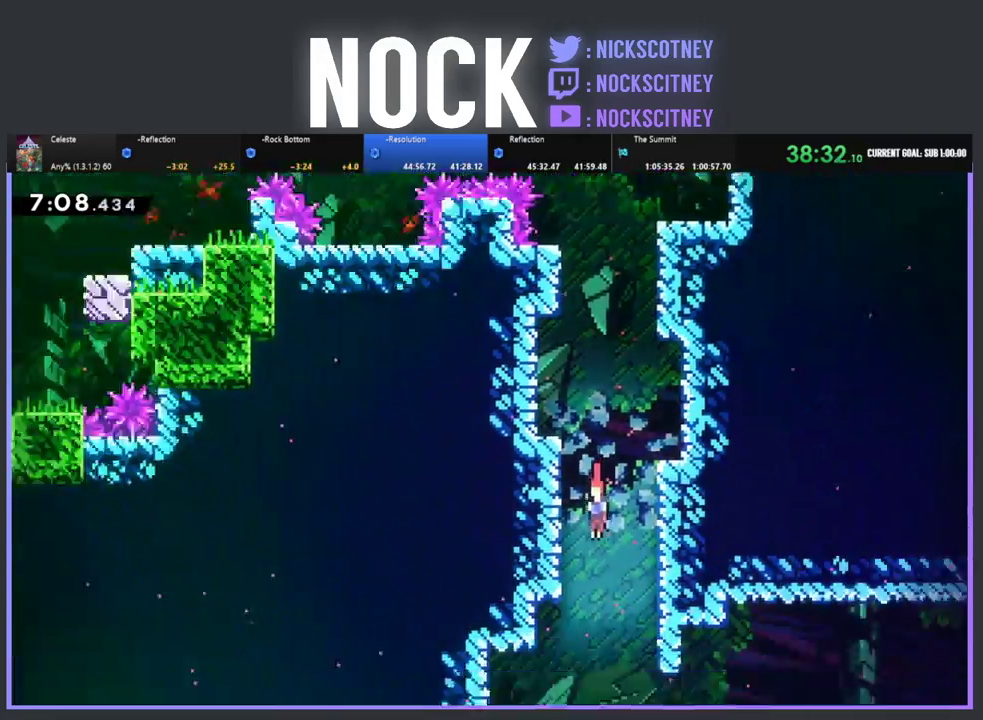
{"buttons": ["DPAD_RIGHT"], "left_stick": "center", "events": [[283, "DPAD_DOWN", "up"], [483, "DPAD_RIGHT", "down"]]}
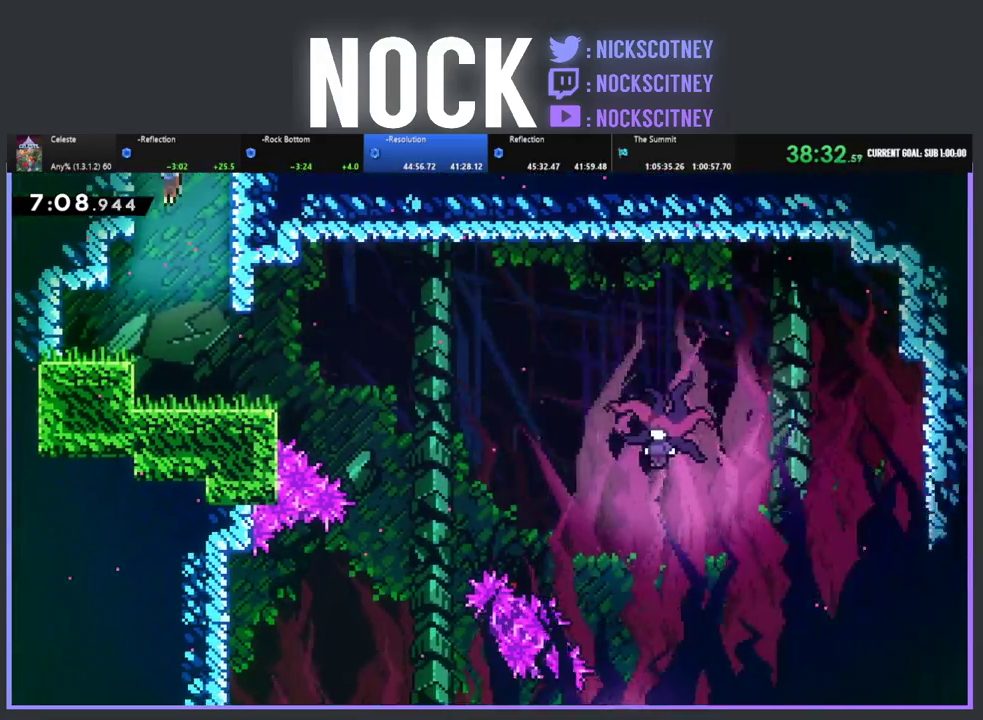
{"buttons": ["CROSS", "DPAD_RIGHT"], "left_stick": "center", "events": [[50, "DPAD_RIGHT", "up"], [133, "DPAD_RIGHT", "down"], [500, "CROSS", "down"]]}
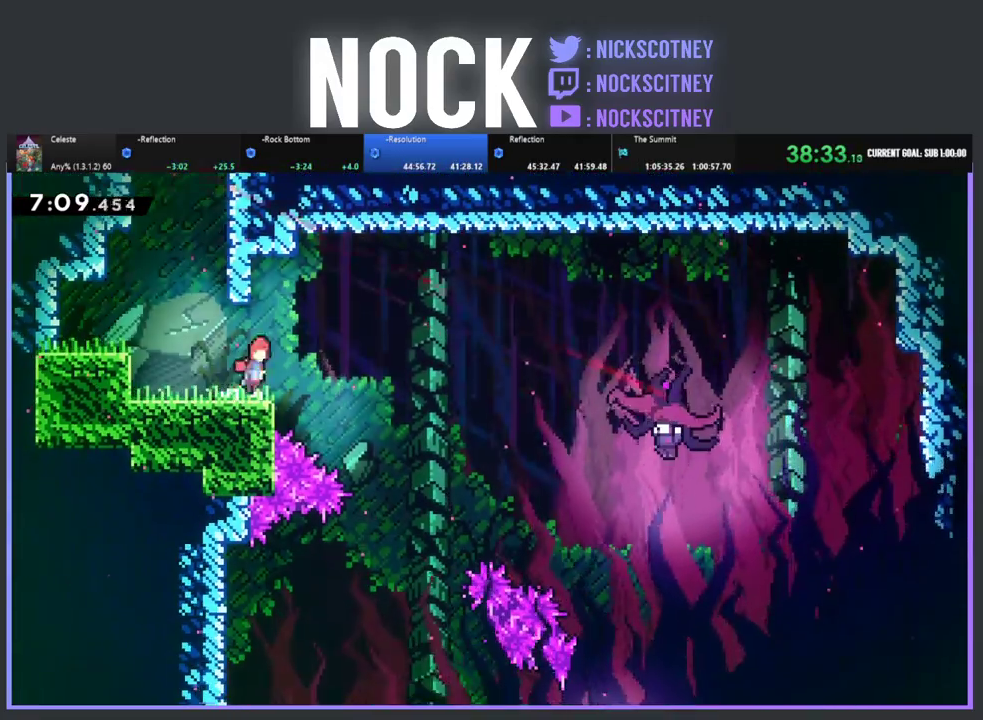
{"buttons": ["R2", "DPAD_UP", "DPAD_RIGHT"], "left_stick": "center", "events": [[17, "R2", "down"], [283, "CROSS", "up"], [333, "DPAD_UP", "down"]]}
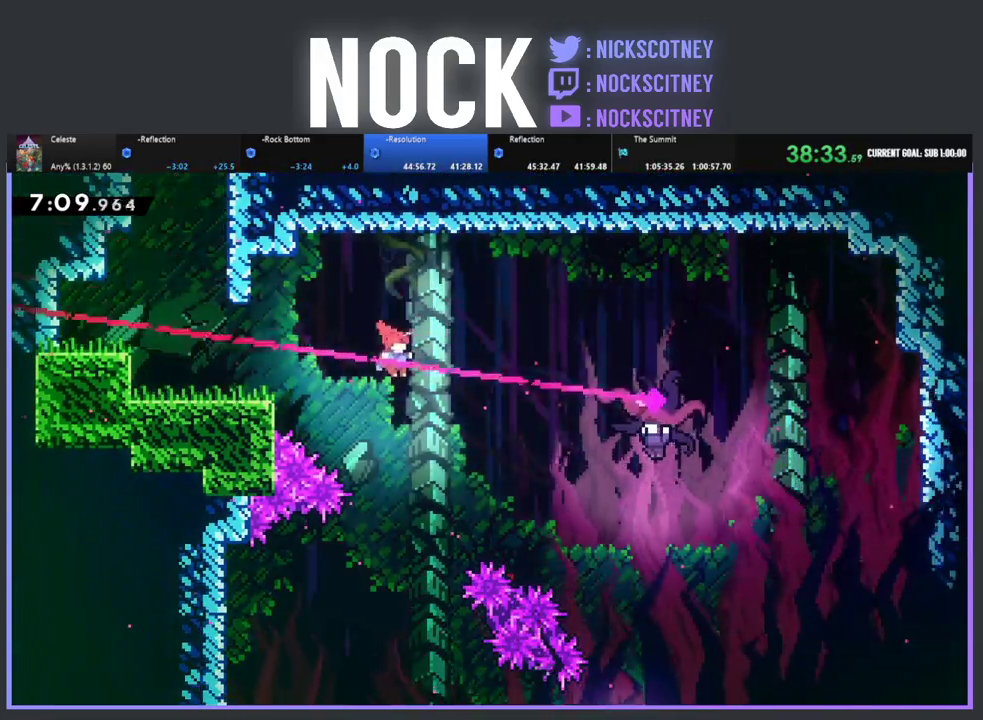
{"buttons": ["CIRCLE", "R2", "DPAD_RIGHT"], "left_stick": "center", "events": [[117, "CIRCLE", "down"], [417, "DPAD_UP", "up"]]}
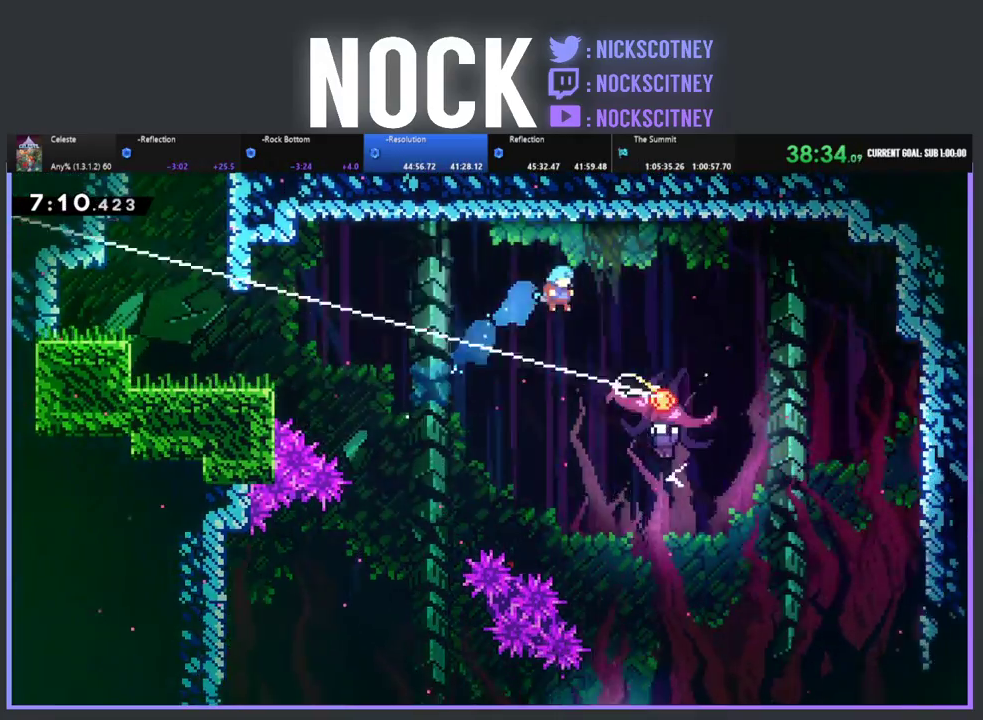
{"buttons": [], "left_stick": "center", "events": [[217, "CIRCLE", "up"], [267, "R2", "up"], [450, "DPAD_RIGHT", "up"]]}
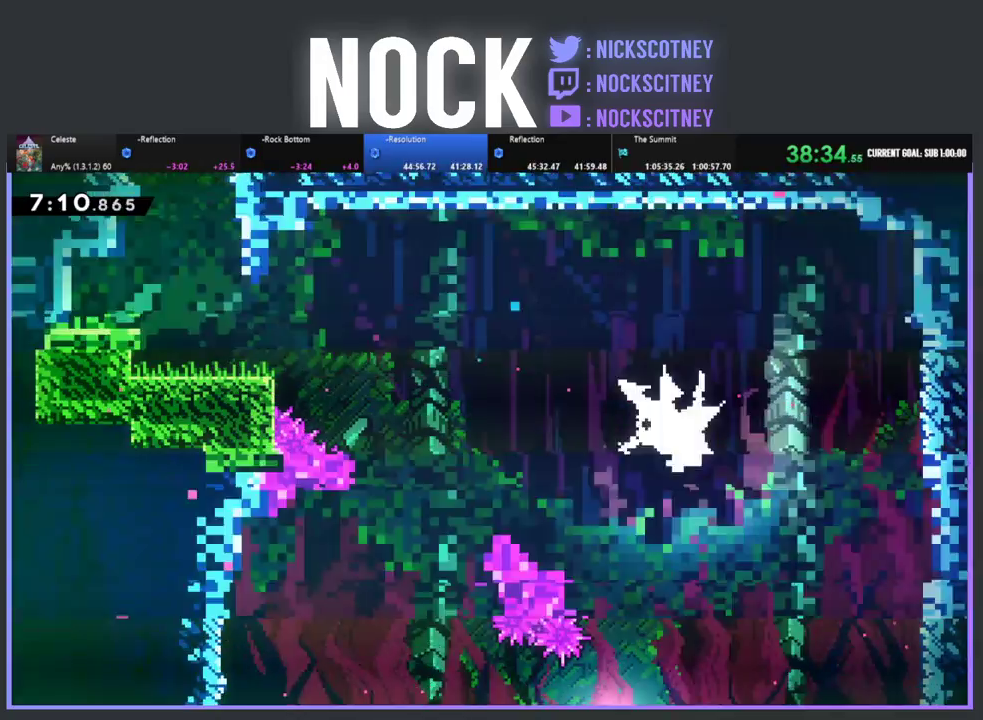
{"buttons": ["DPAD_LEFT"], "left_stick": "center", "events": [[167, "DPAD_LEFT", "down"]]}
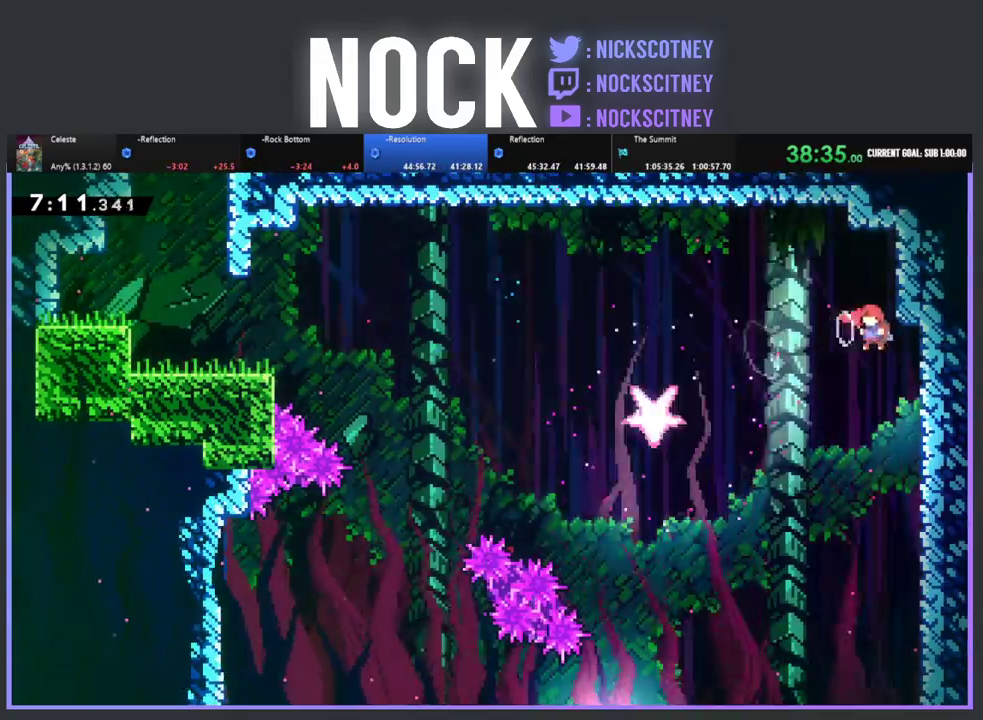
{"buttons": ["DPAD_LEFT"], "left_stick": "center", "events": []}
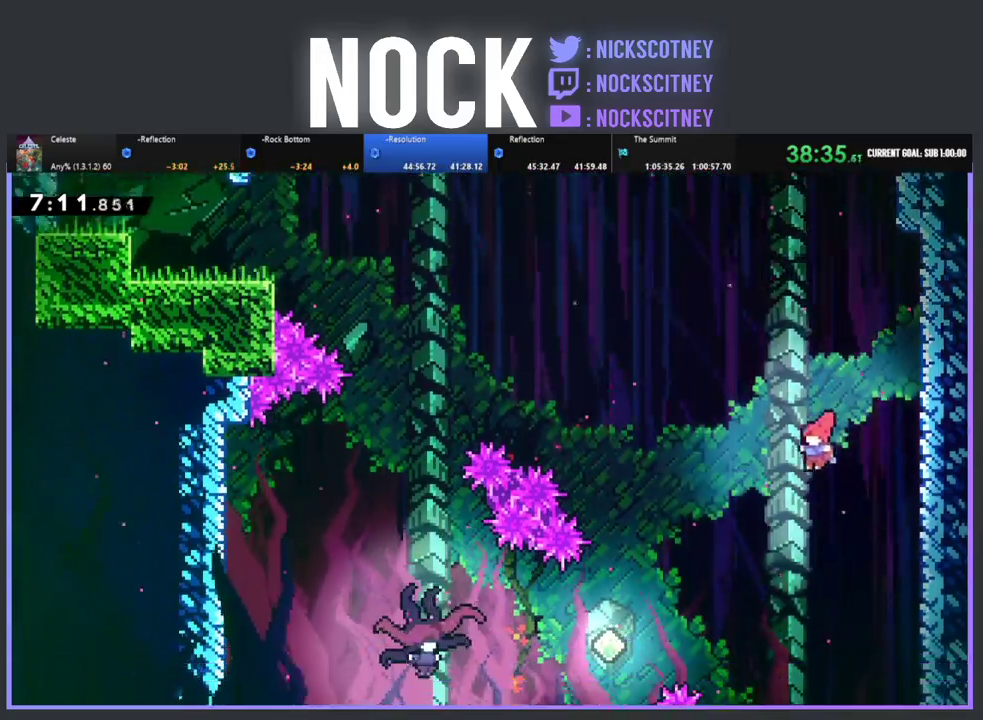
{"buttons": ["CIRCLE", "DPAD_LEFT"], "left_stick": "center", "events": [[367, "CIRCLE", "down"]]}
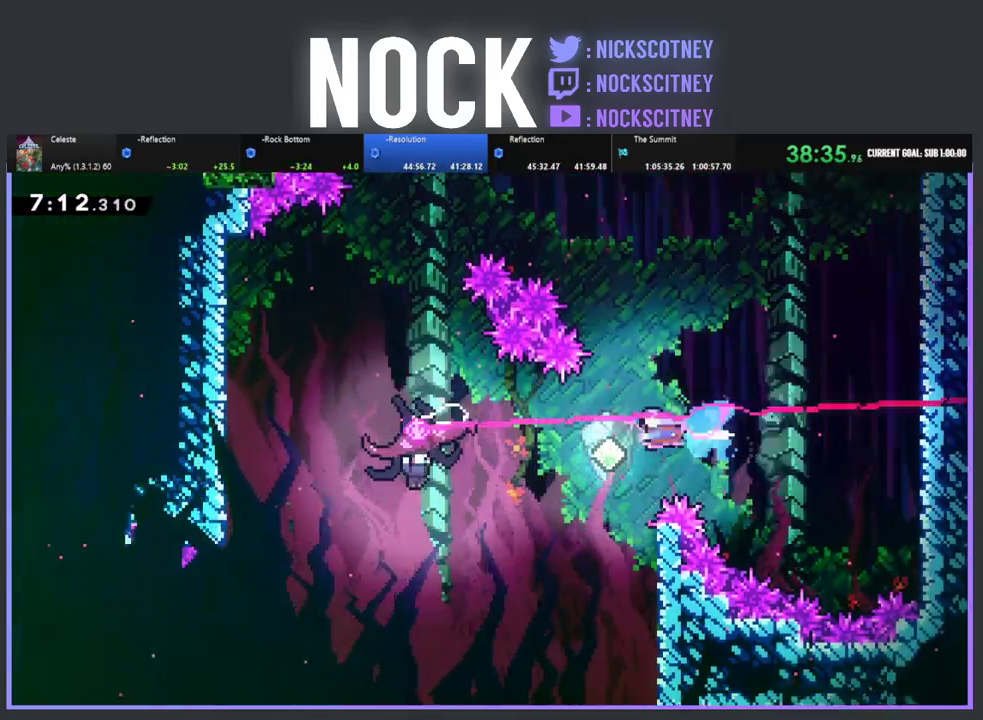
{"buttons": ["CIRCLE", "DPAD_LEFT"], "left_stick": "center", "events": [[17, "CIRCLE", "up"], [383, "CIRCLE", "down"]]}
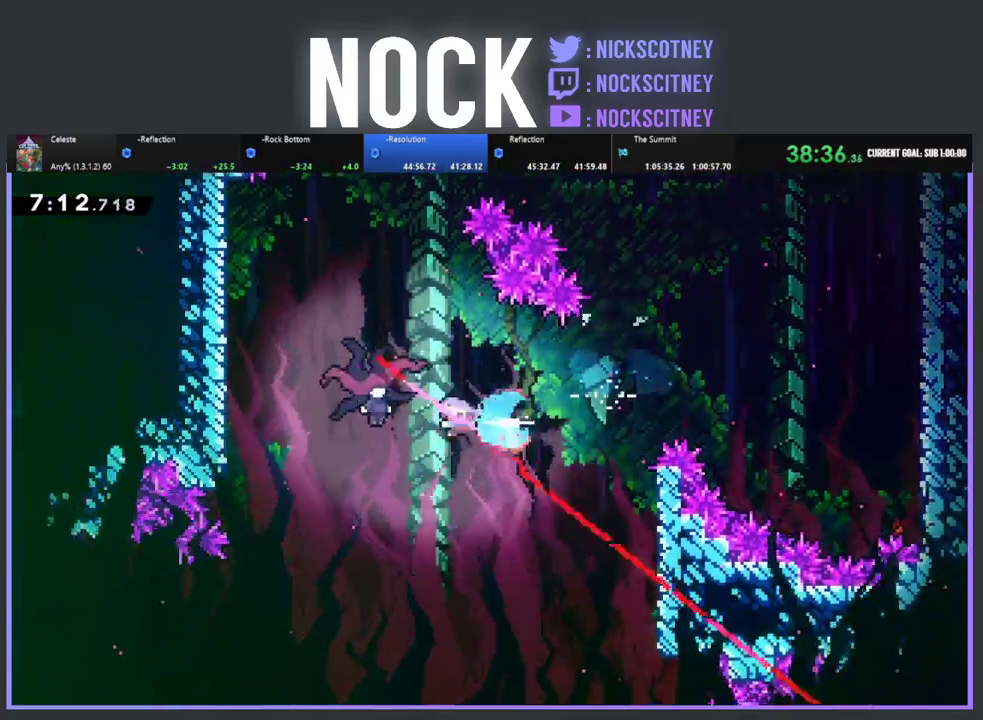
{"buttons": ["DPAD_RIGHT"], "left_stick": "center", "events": [[50, "CIRCLE", "up"], [300, "DPAD_LEFT", "up"], [367, "DPAD_RIGHT", "down"], [367, "DPAD_UP", "down"], [450, "DPAD_UP", "up"]]}
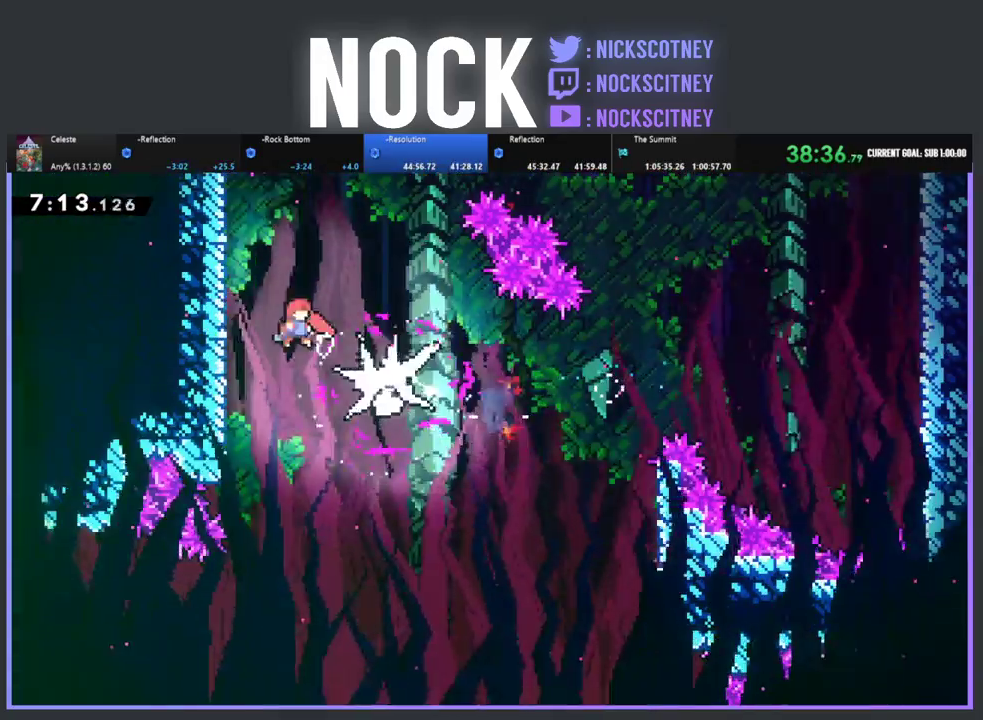
{"buttons": ["DPAD_RIGHT"], "left_stick": "center", "events": []}
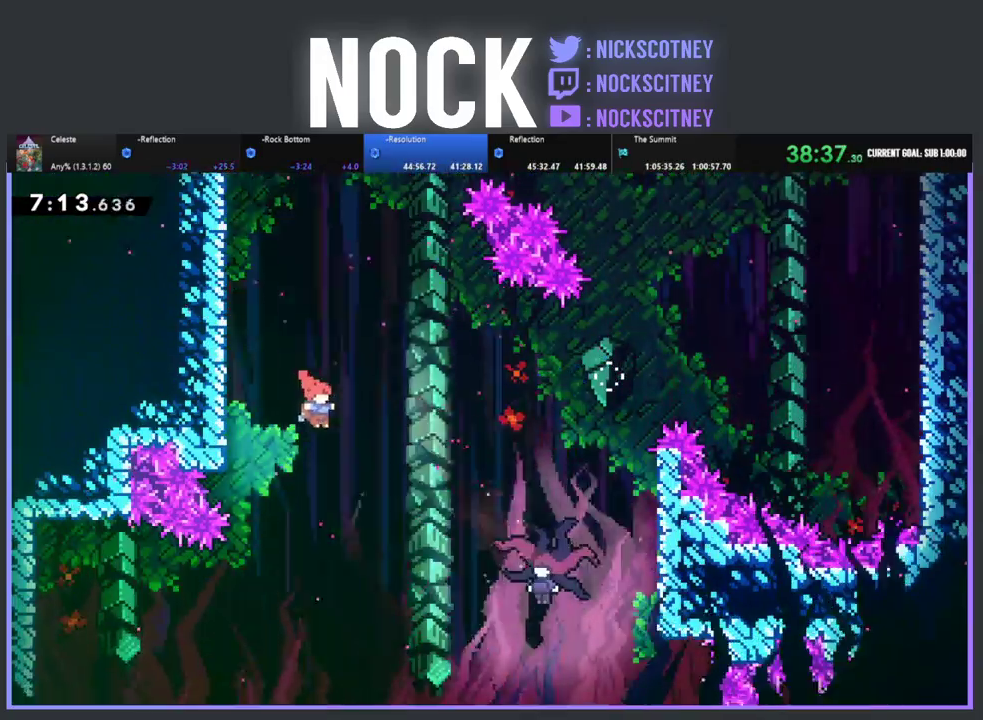
{"buttons": ["CIRCLE", "DPAD_RIGHT"], "left_stick": "center", "events": [[317, "CIRCLE", "down"]]}
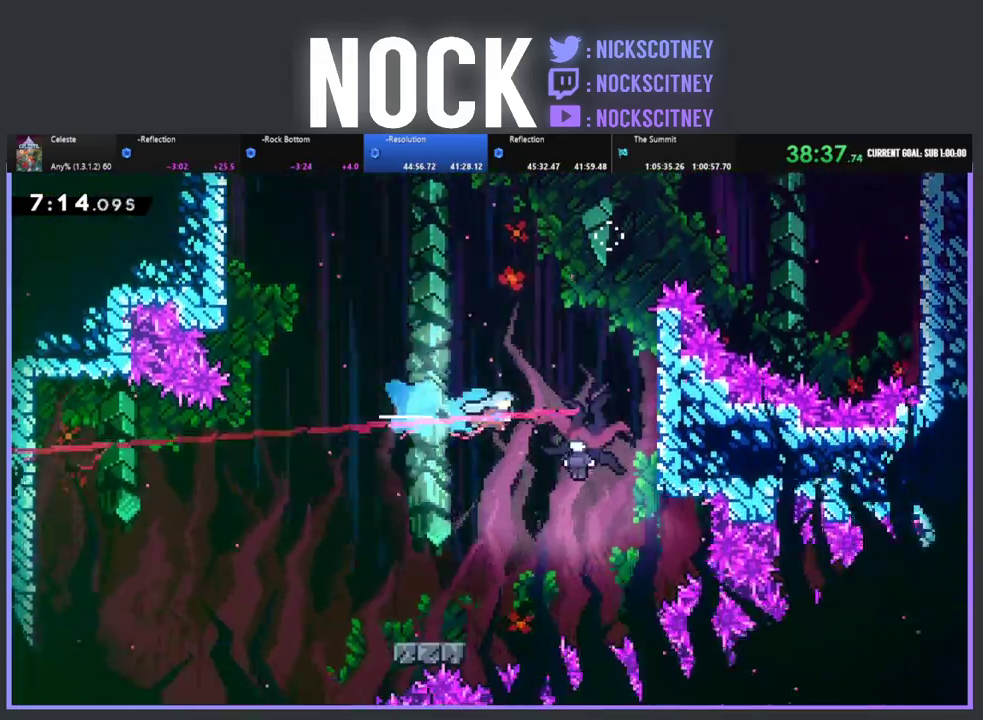
{"buttons": ["DPAD_LEFT"], "left_stick": "center", "events": [[67, "CIRCLE", "up"], [150, "DPAD_RIGHT", "up"], [300, "DPAD_LEFT", "down"]]}
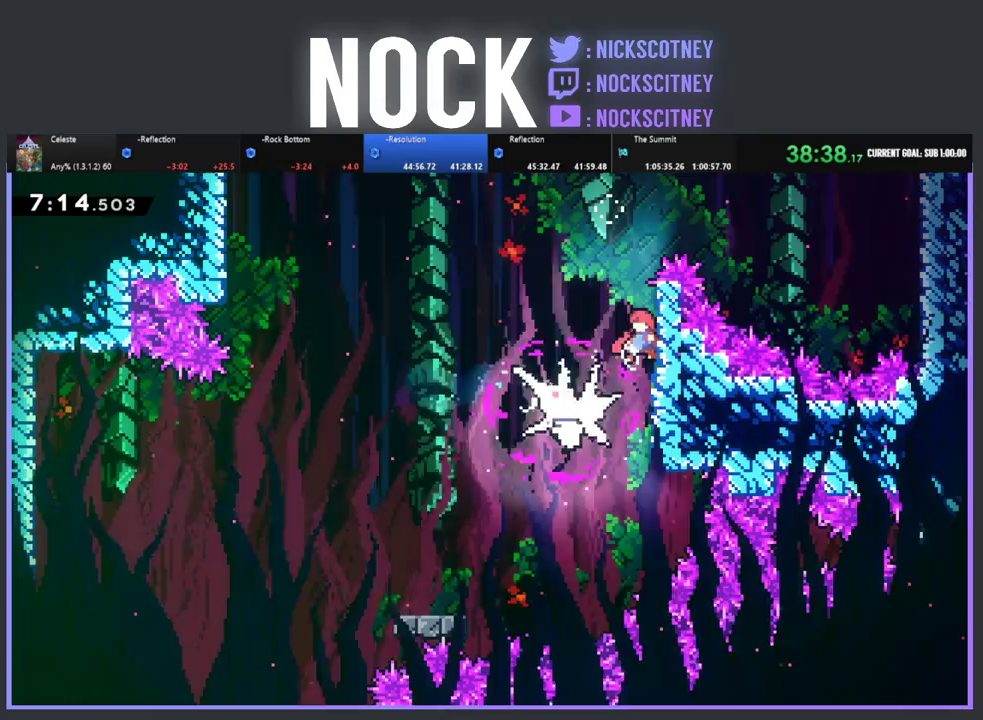
{"buttons": ["R2", "DPAD_UP", "DPAD_LEFT"], "left_stick": "center", "events": [[250, "DPAD_UP", "down"], [400, "R2", "down"]]}
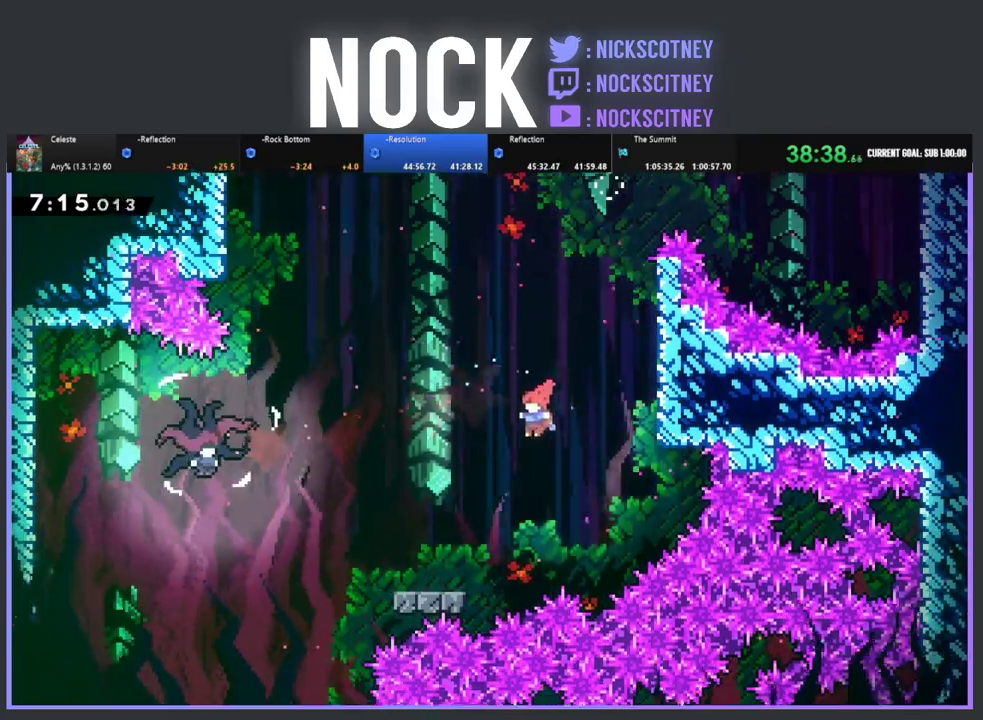
{"buttons": ["R2", "DPAD_UP", "DPAD_LEFT"], "left_stick": "center", "events": [[367, "CROSS", "down"], [500, "CROSS", "up"]]}
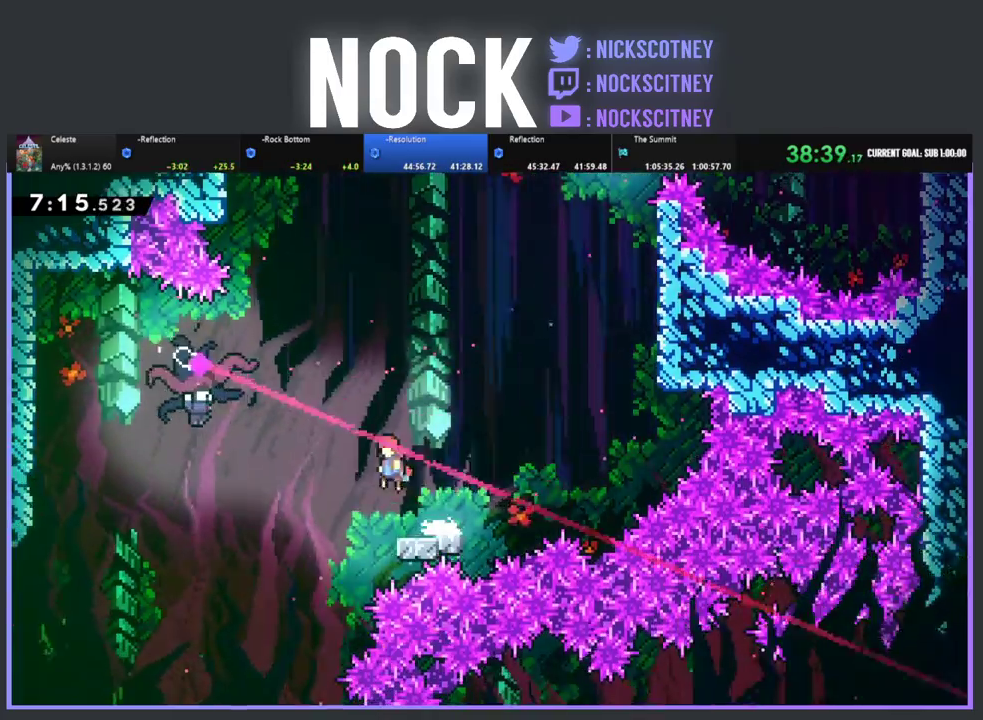
{"buttons": ["R2", "DPAD_UP", "DPAD_LEFT"], "left_stick": "center", "events": [[183, "CIRCLE", "down"], [450, "CIRCLE", "up"]]}
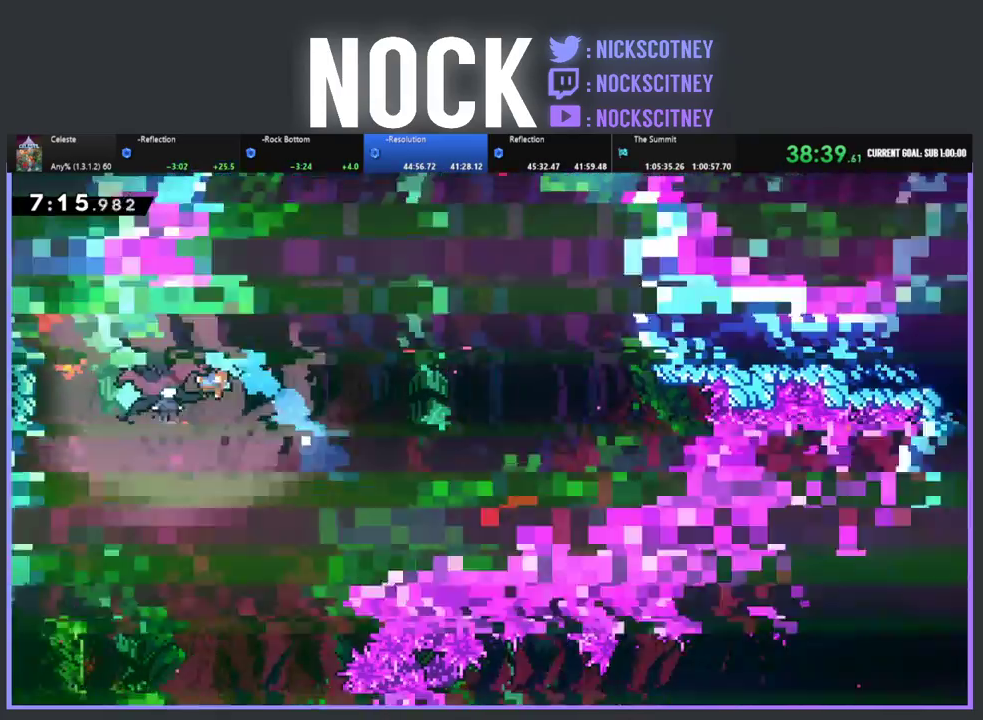
{"buttons": ["DPAD_RIGHT"], "left_stick": "center", "events": [[17, "DPAD_UP", "up"], [33, "R2", "up"], [283, "DPAD_LEFT", "up"], [483, "DPAD_RIGHT", "down"]]}
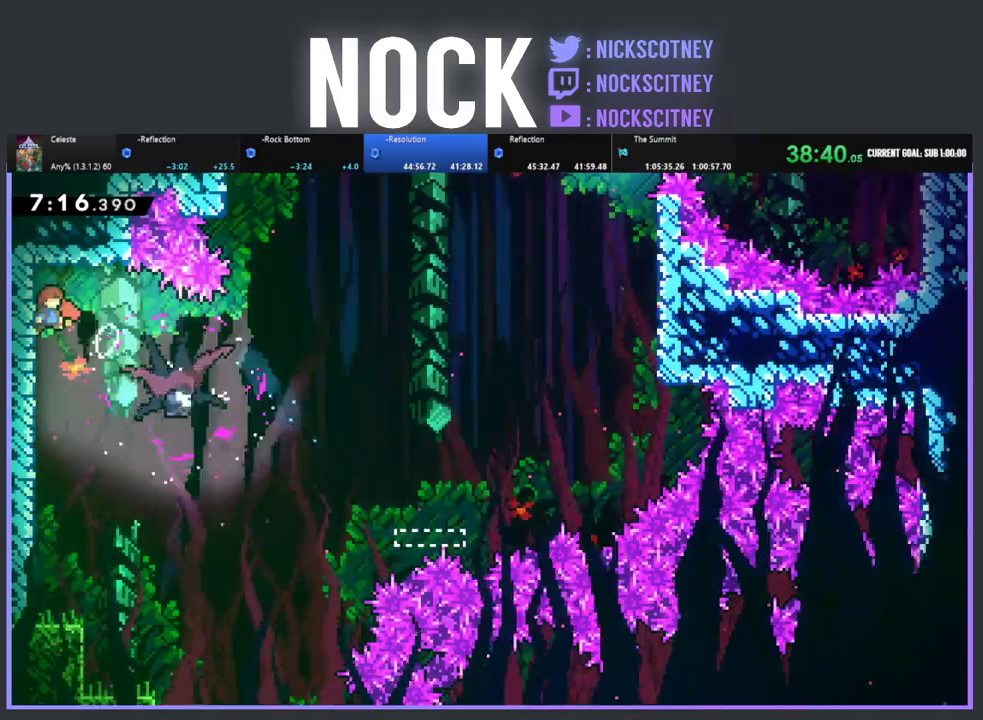
{"buttons": ["DPAD_RIGHT"], "left_stick": "center", "events": []}